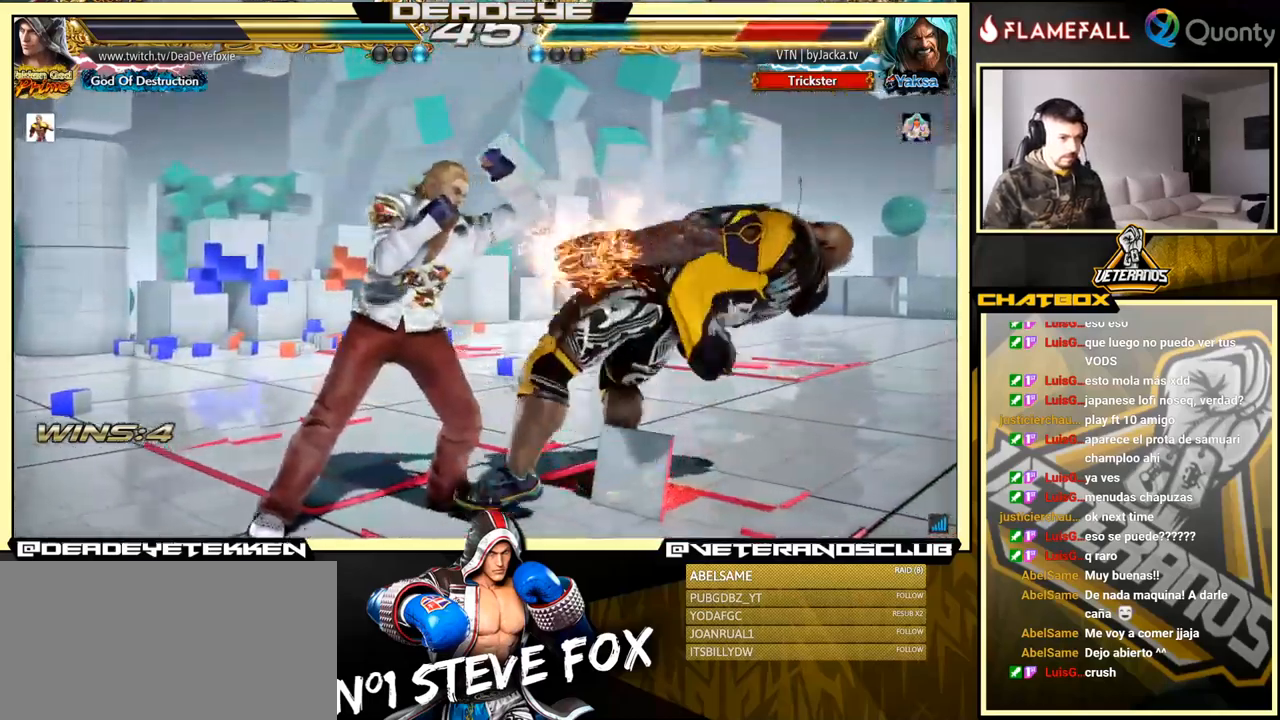
Gameplay with a controller (arcade stick); each line is a JSON object with the inputs held at the frame after it. "events" lists button and stick changes between this image and that frame as [ms after this image, input, new state], when the widget could be followed in between. Not read: L3 R3.
{"buttons": [], "left_stick": "left", "events": [[117, "TRIANGLE", "down"], [250, "SQUARE", "down"], [267, "left_stick", "center"], [284, "TRIANGLE", "up"], [317, "left_stick", "left"], [450, "SQUARE", "up"]]}
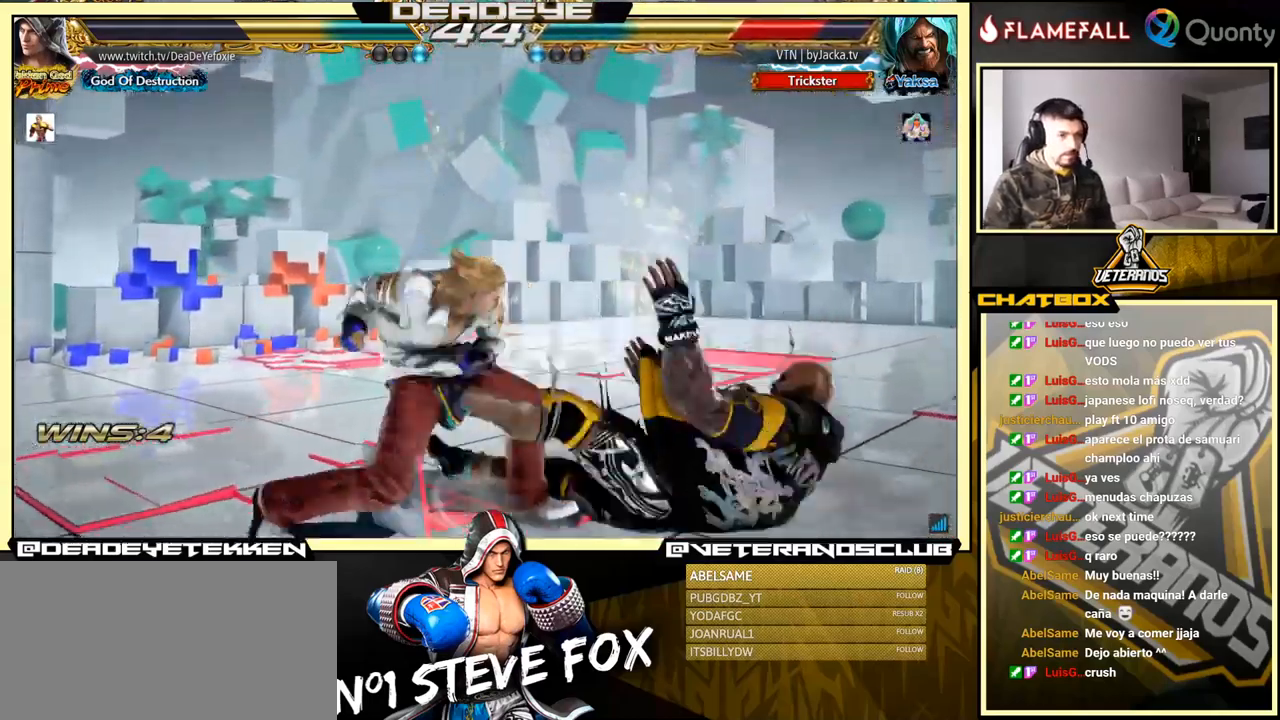
{"buttons": ["CROSS"], "left_stick": "right", "events": [[350, "left_stick", "up"], [384, "CROSS", "down"], [417, "left_stick", "right"]]}
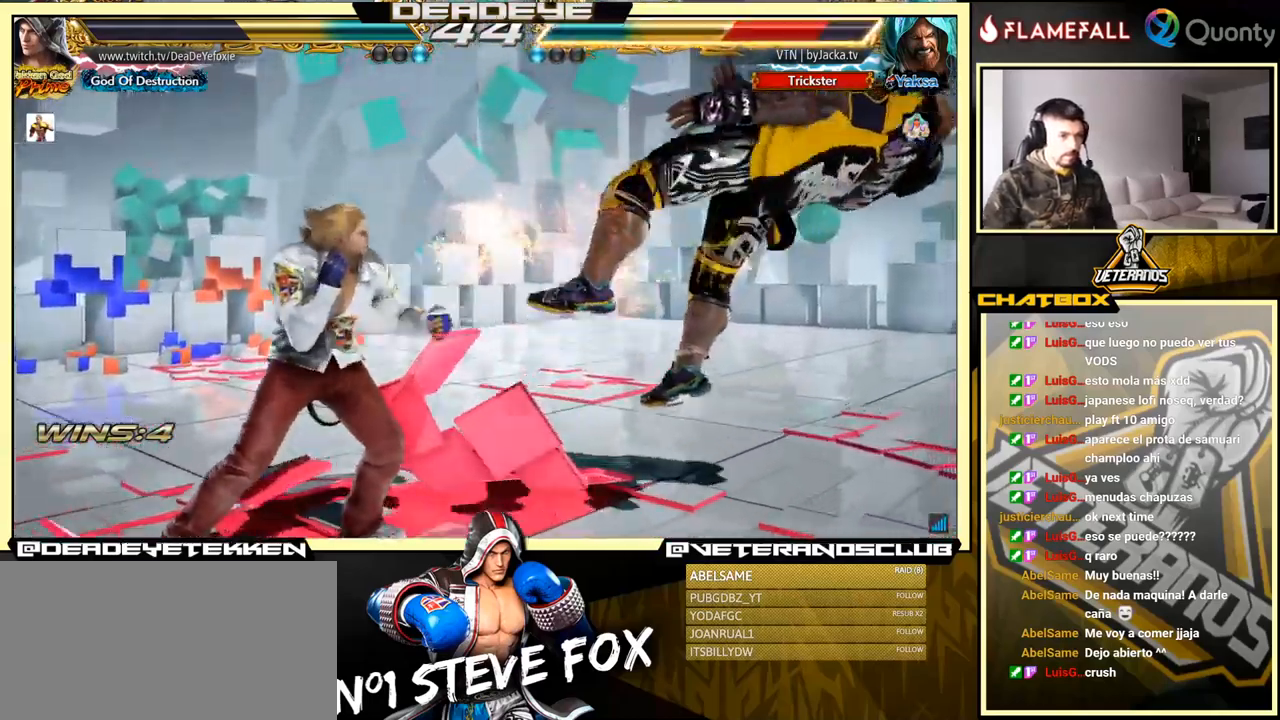
{"buttons": [], "left_stick": "down-left", "events": [[17, "TRIANGLE", "down"], [200, "TRIANGLE", "up"], [417, "CROSS", "up"], [417, "left_stick", "down-left"]]}
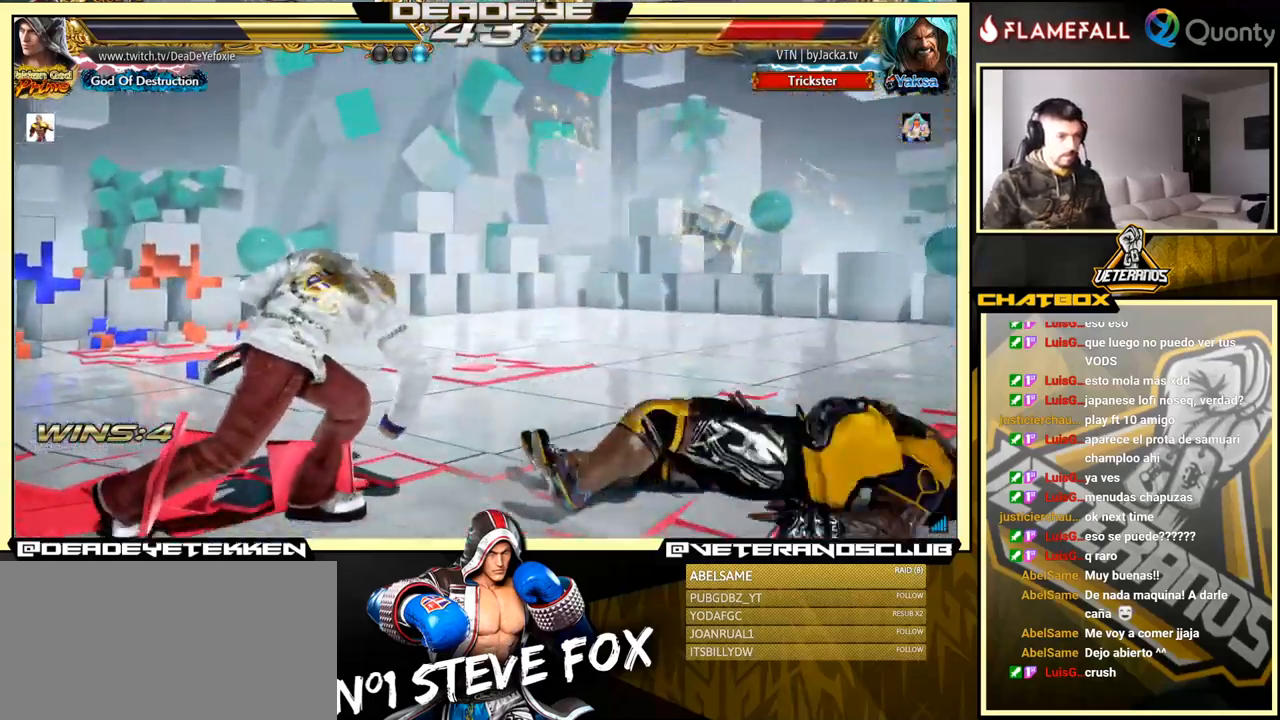
{"buttons": [], "left_stick": "center", "events": [[84, "left_stick", "center"], [317, "left_stick", "right"], [384, "left_stick", "center"], [450, "left_stick", "right"], [500, "left_stick", "center"]]}
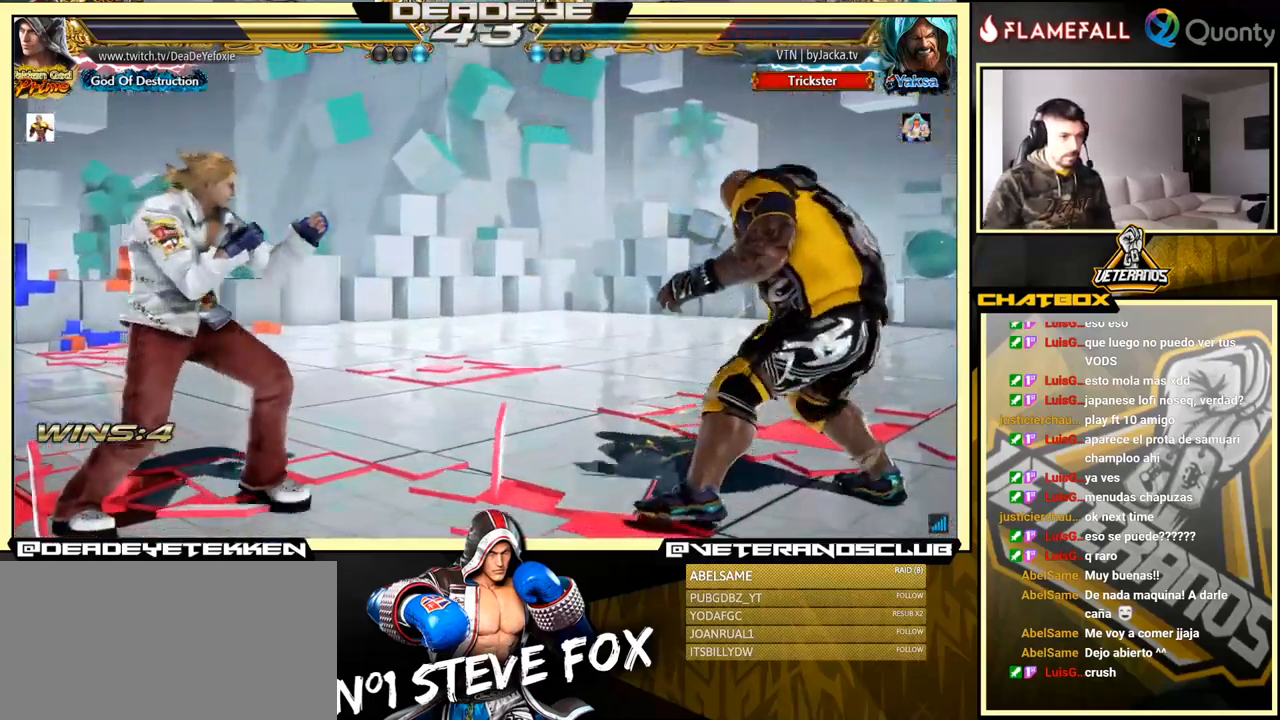
{"buttons": [], "left_stick": "center", "events": [[50, "left_stick", "right"], [300, "left_stick", "left"], [367, "left_stick", "center"]]}
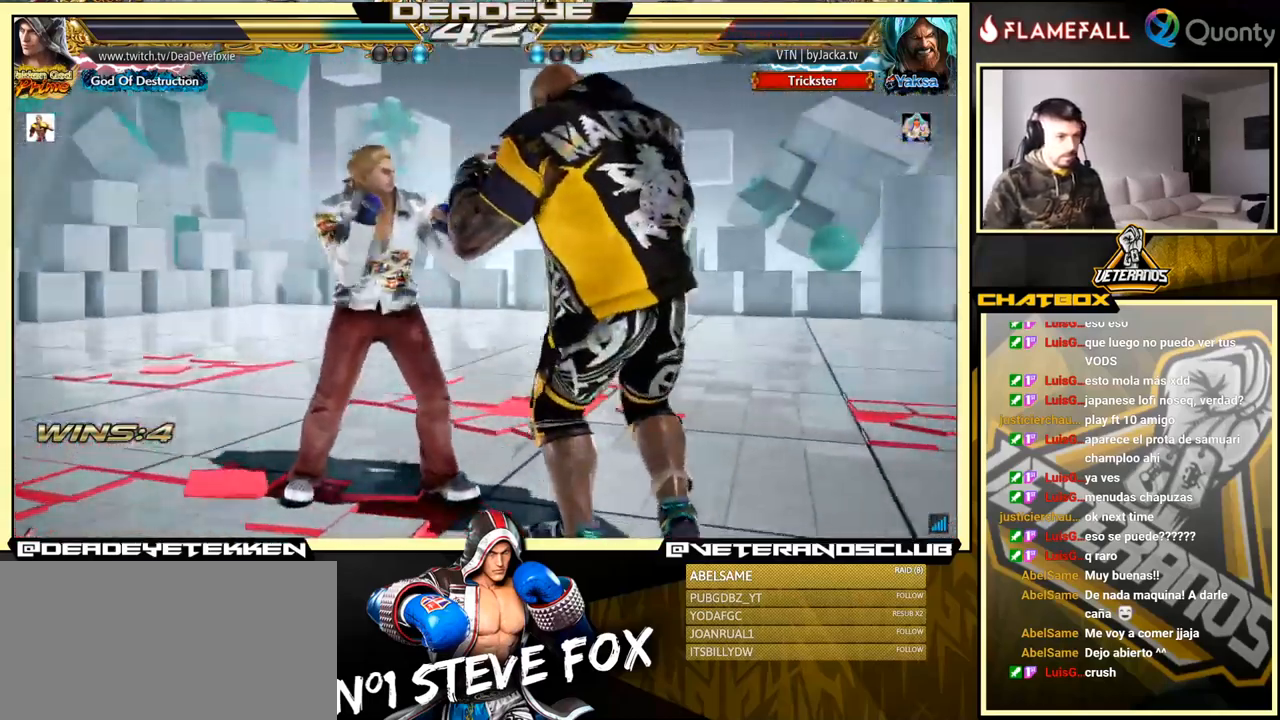
{"buttons": [], "left_stick": "left", "events": [[17, "left_stick", "right"], [117, "left_stick", "left"], [150, "SQUARE", "down"], [200, "SQUARE", "up"]]}
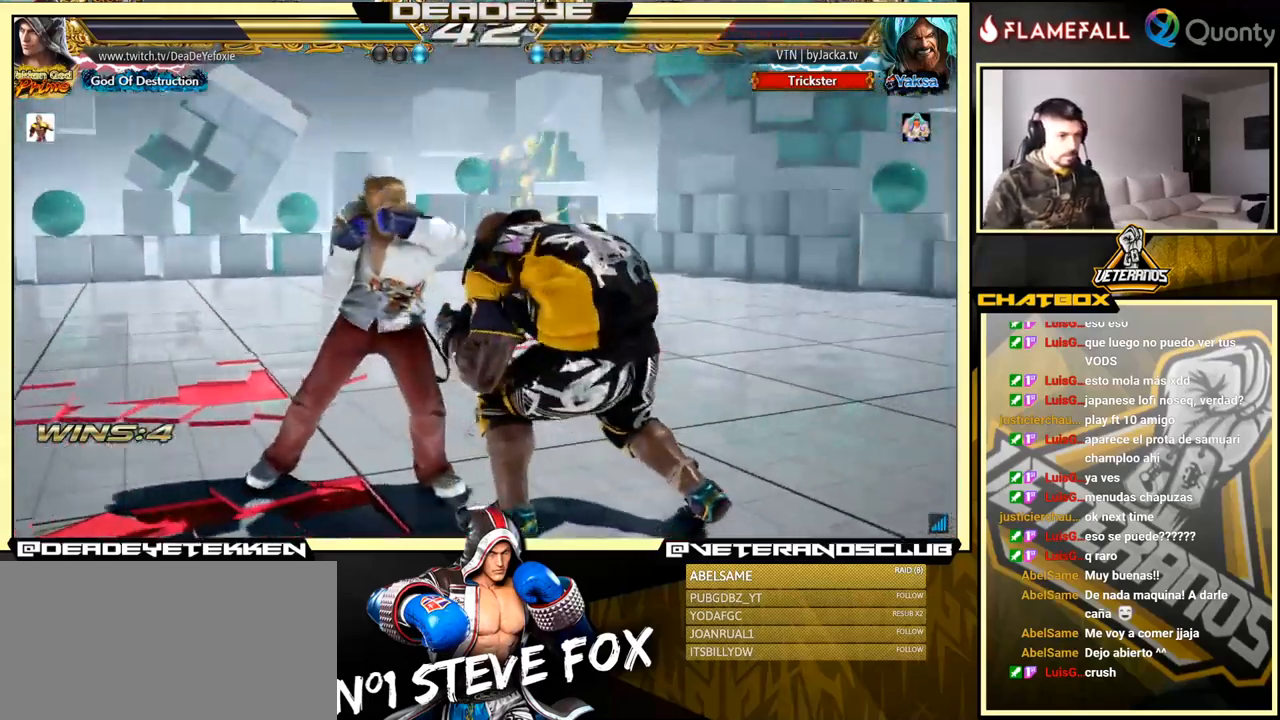
{"buttons": [], "left_stick": "down-left", "events": [[50, "left_stick", "right"], [67, "CROSS", "down"], [167, "CROSS", "up"], [184, "left_stick", "down-left"]]}
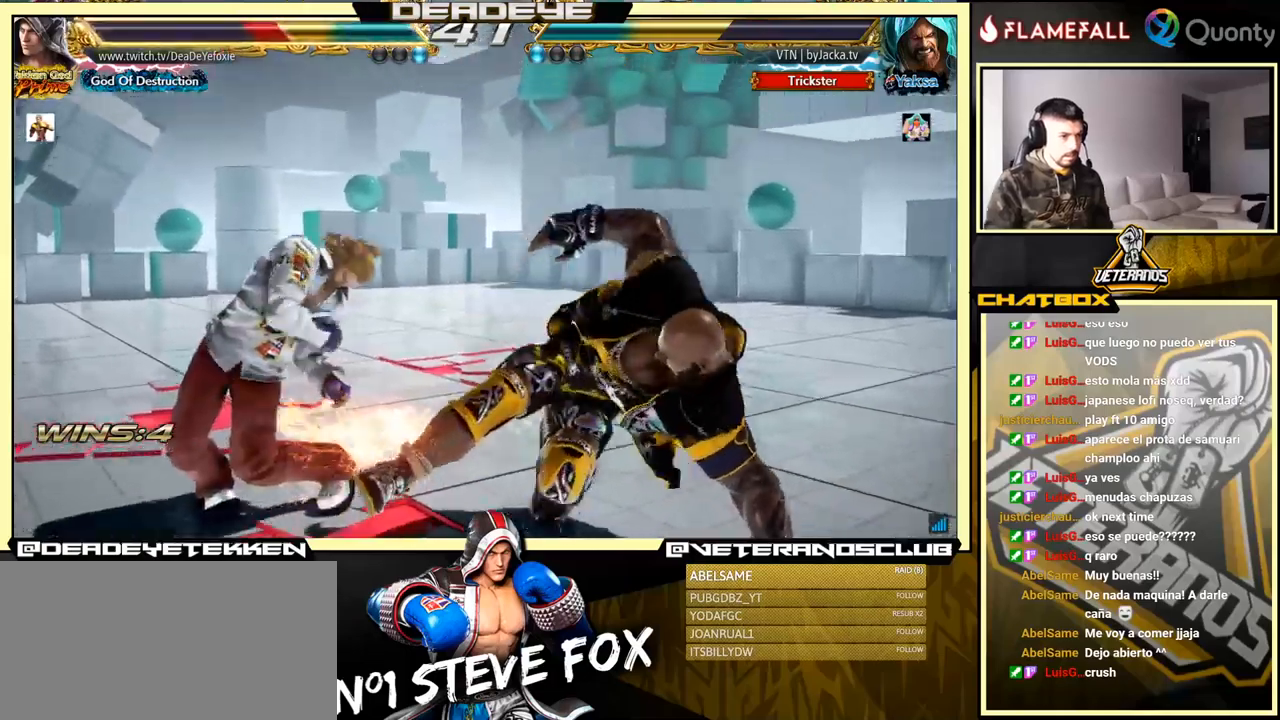
{"buttons": [], "left_stick": "left", "events": [[233, "left_stick", "down"], [367, "left_stick", "center"], [500, "left_stick", "left"]]}
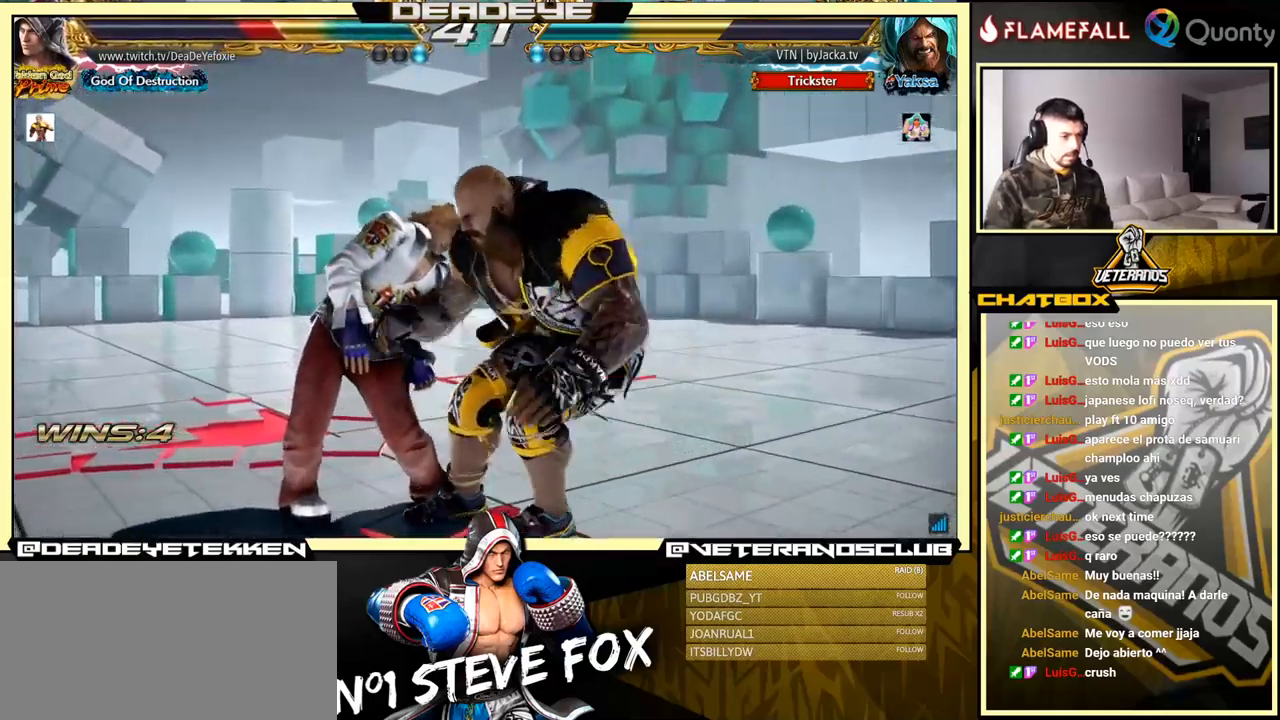
{"buttons": [], "left_stick": "down-left", "events": [[117, "left_stick", "center"], [167, "left_stick", "left"], [250, "left_stick", "center"], [300, "left_stick", "left"], [483, "left_stick", "down-left"]]}
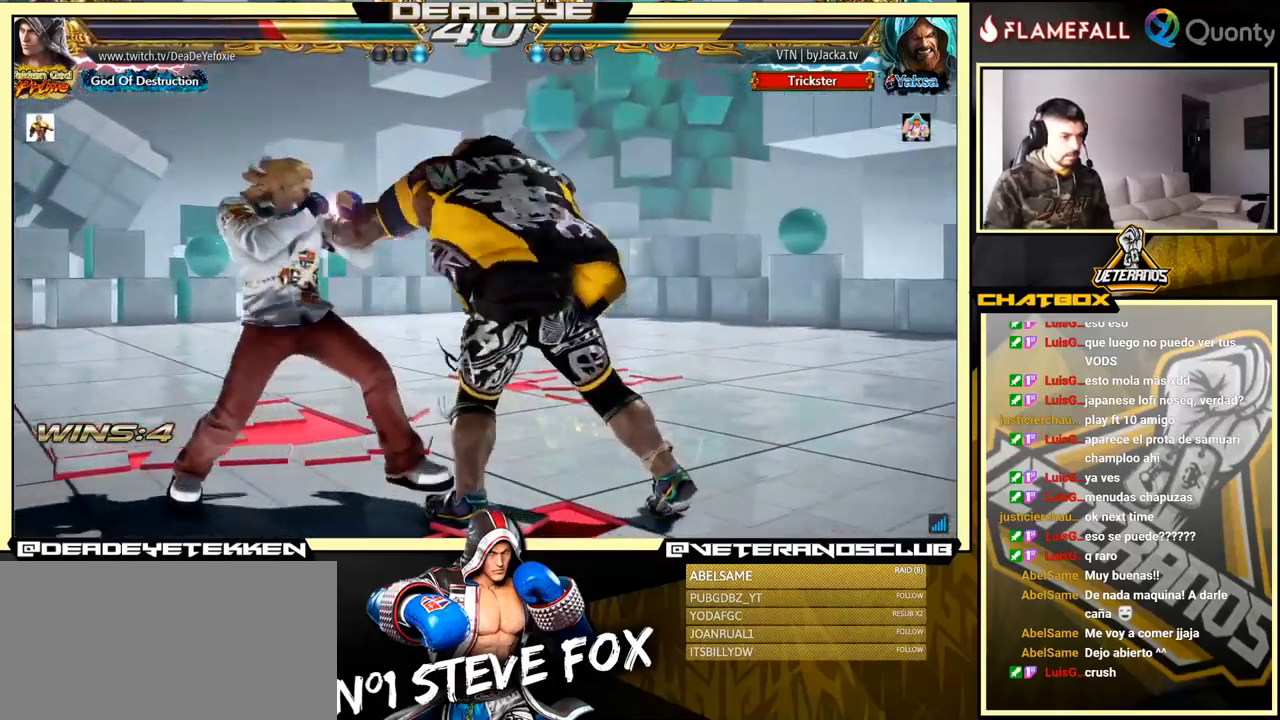
{"buttons": ["TRIANGLE"], "left_stick": "center", "events": [[83, "left_stick", "left"], [300, "TRIANGLE", "down"], [350, "left_stick", "center"]]}
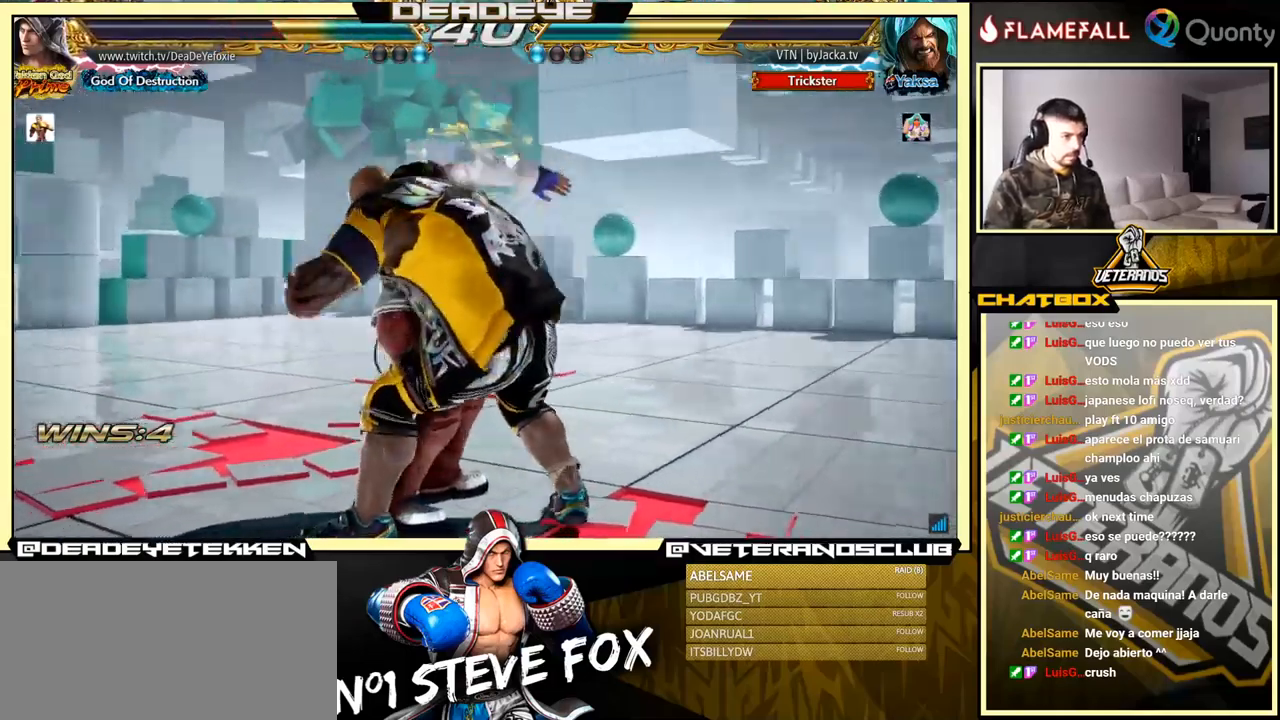
{"buttons": [], "left_stick": "center", "events": [[67, "TRIANGLE", "up"], [133, "TRIANGLE", "down"], [183, "TRIANGLE", "up"], [250, "TRIANGLE", "down"], [500, "TRIANGLE", "up"]]}
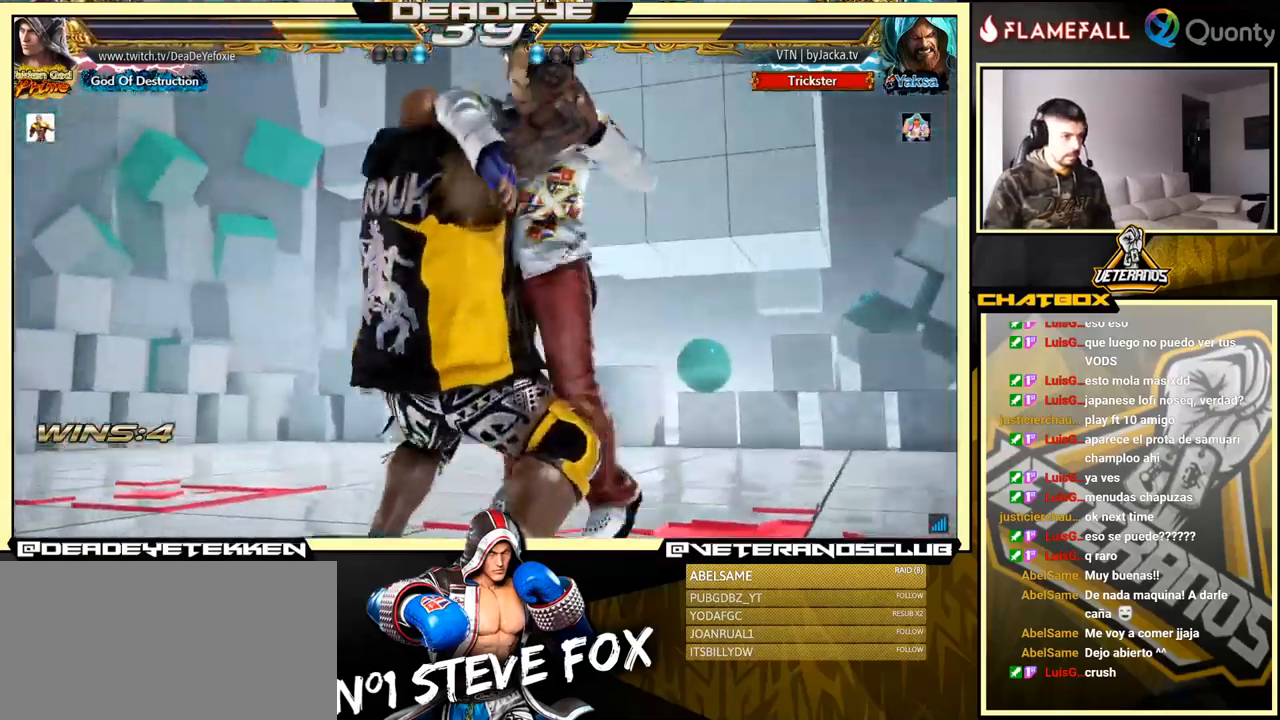
{"buttons": ["TRIANGLE"], "left_stick": "center", "events": [[67, "TRIANGLE", "down"], [183, "TRIANGLE", "up"], [250, "TRIANGLE", "down"], [433, "TRIANGLE", "up"], [483, "TRIANGLE", "down"]]}
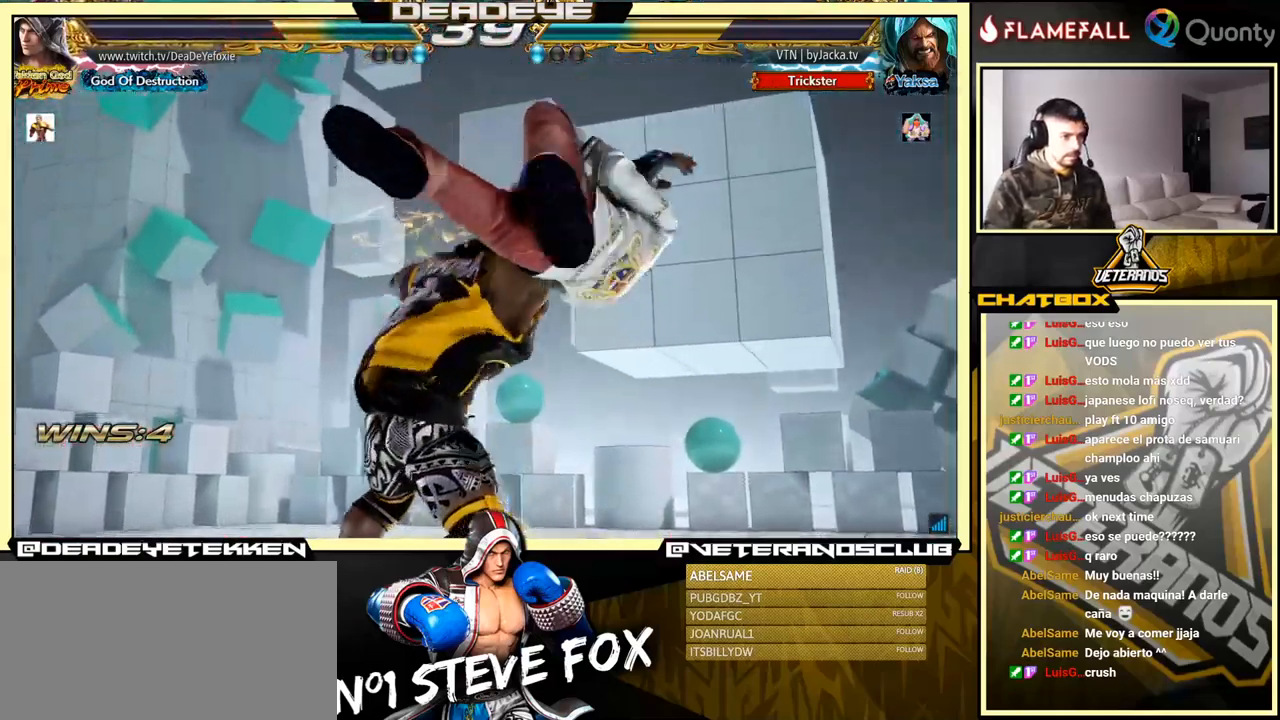
{"buttons": [], "left_stick": "center", "events": [[317, "TRIANGLE", "up"]]}
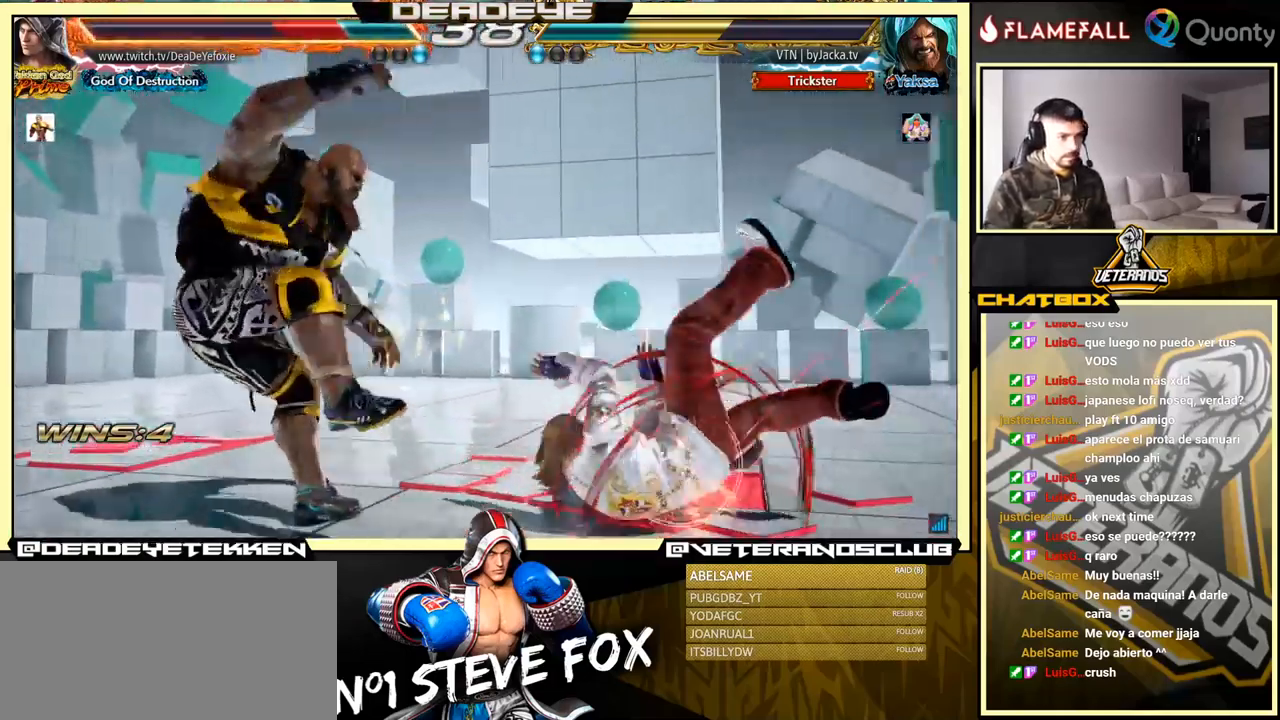
{"buttons": [], "left_stick": "right", "events": [[367, "left_stick", "right"]]}
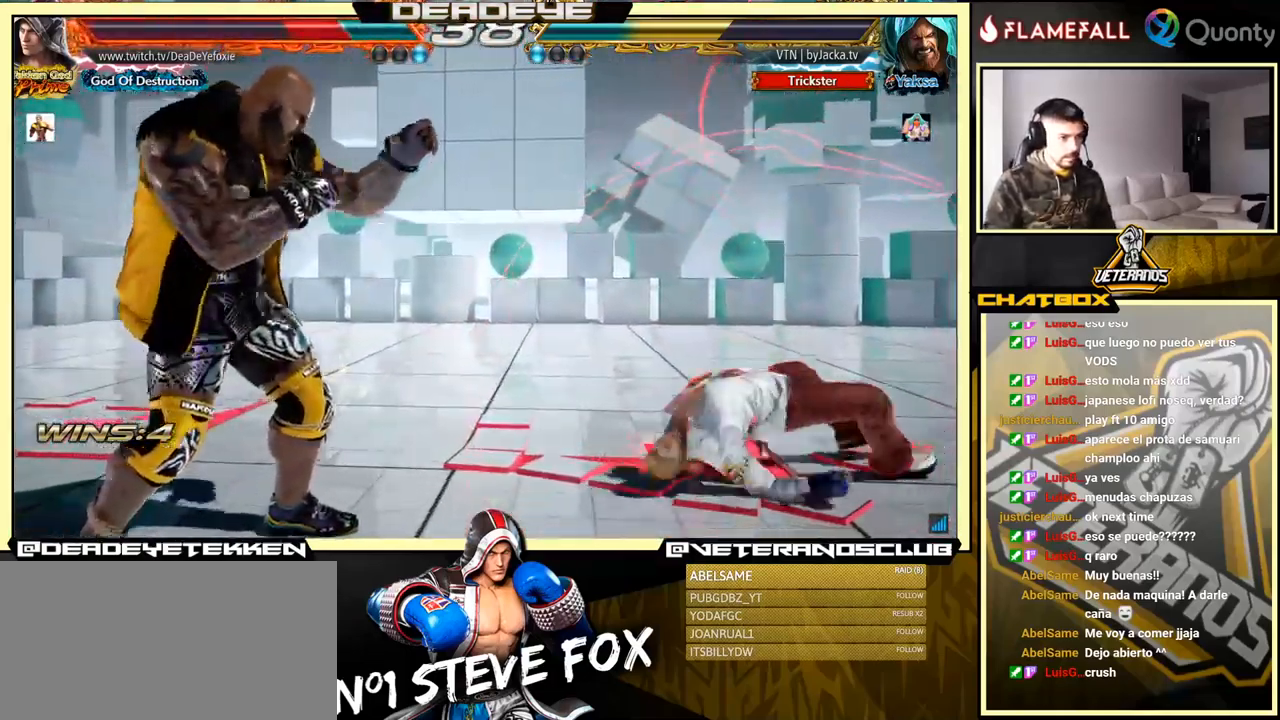
{"buttons": [], "left_stick": "center", "events": [[367, "left_stick", "center"], [417, "left_stick", "right"], [500, "left_stick", "center"]]}
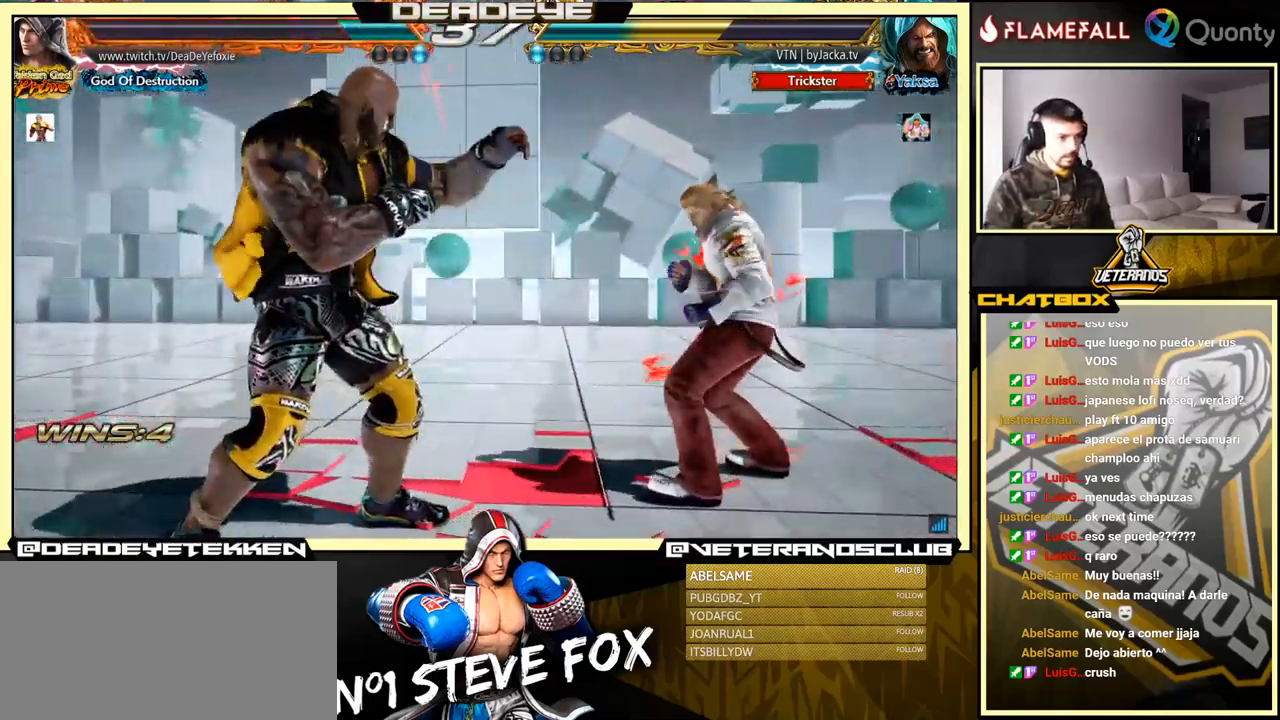
{"buttons": [], "left_stick": "center", "events": [[33, "left_stick", "right"], [267, "left_stick", "down"], [333, "left_stick", "center"], [400, "left_stick", "right"], [467, "left_stick", "center"]]}
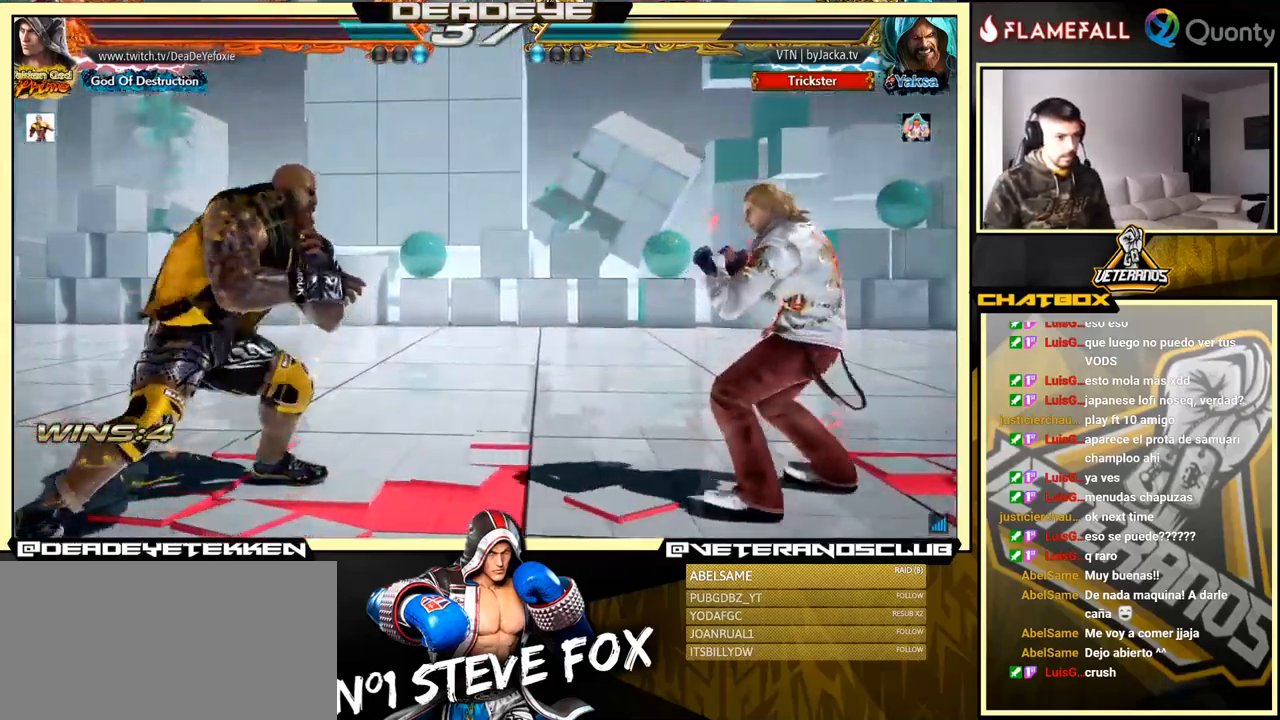
{"buttons": [], "left_stick": "right", "events": [[17, "left_stick", "right"], [184, "left_stick", "center"], [300, "left_stick", "right"], [367, "left_stick", "center"], [434, "left_stick", "right"]]}
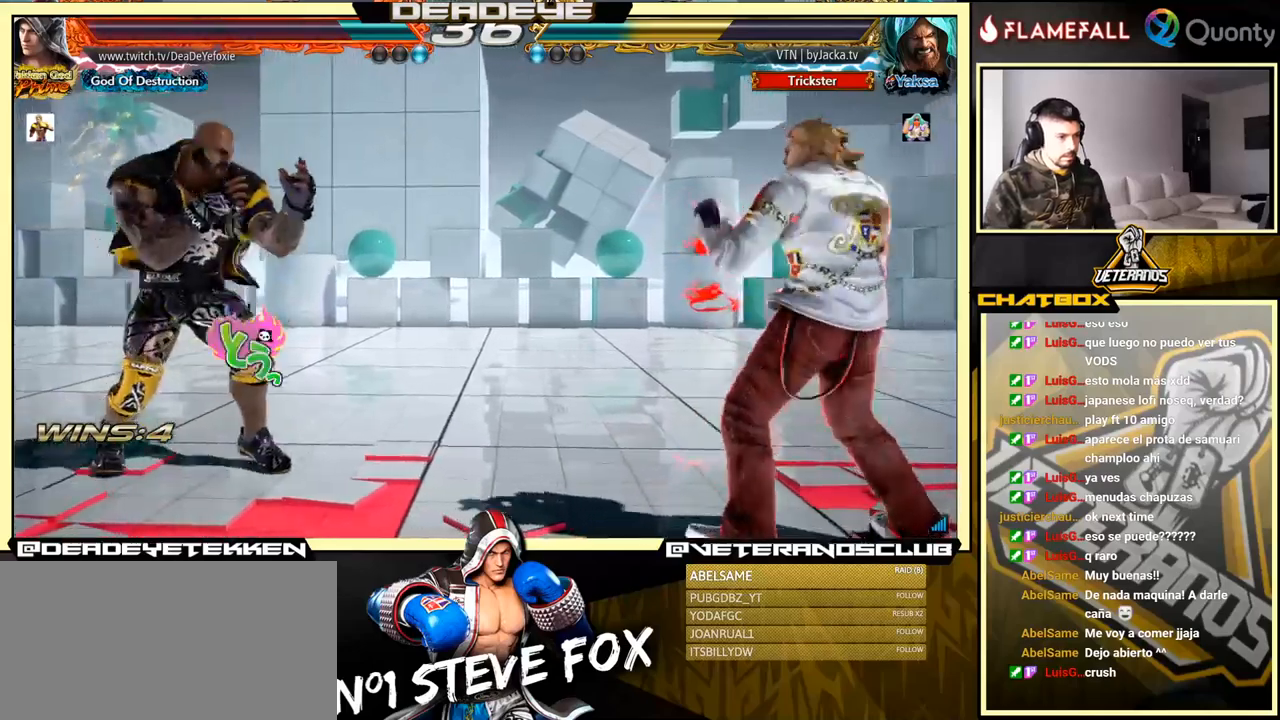
{"buttons": [], "left_stick": "right", "events": [[17, "left_stick", "down"], [184, "left_stick", "left"], [317, "left_stick", "right"]]}
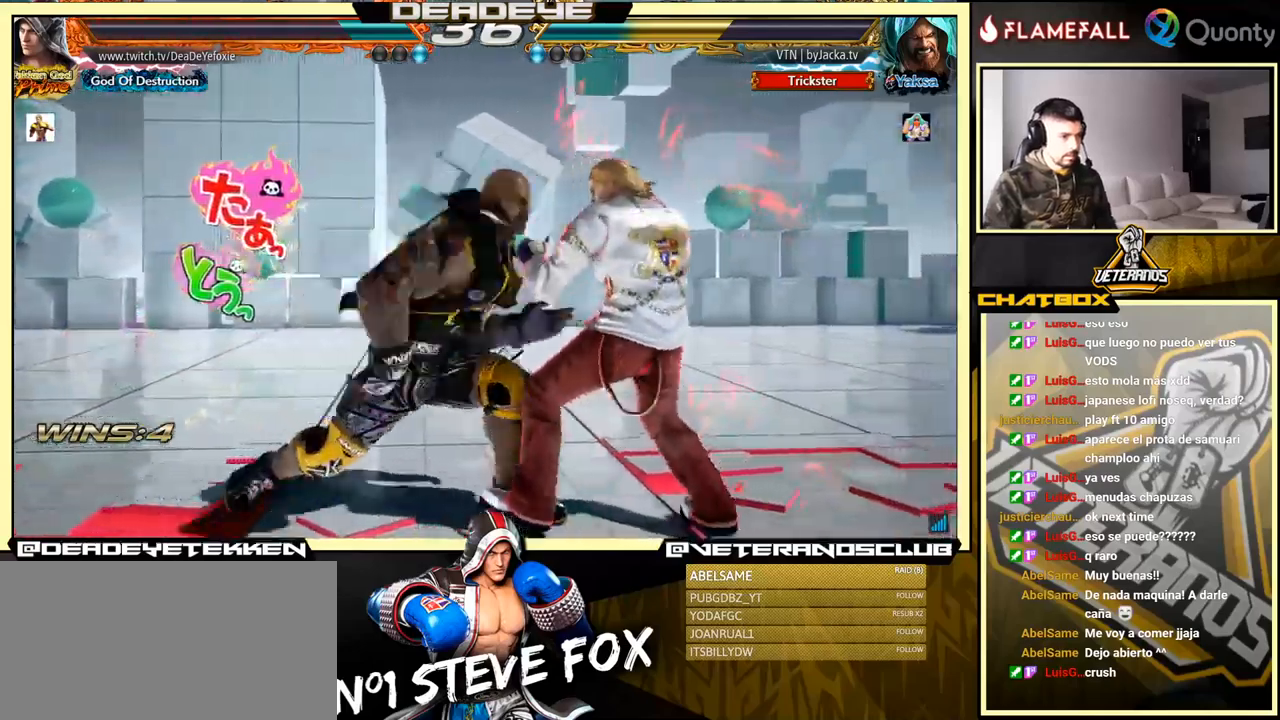
{"buttons": [], "left_stick": "right", "events": [[184, "left_stick", "down-right"], [400, "left_stick", "right"]]}
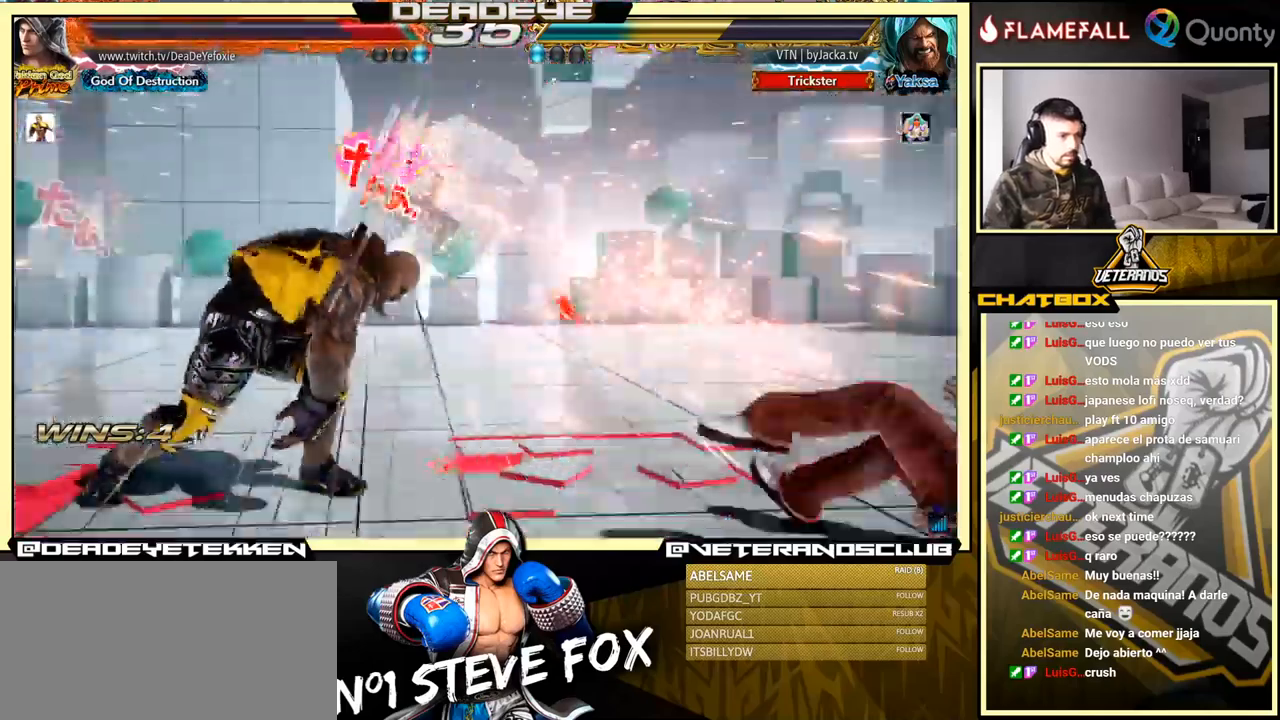
{"buttons": [], "left_stick": "right", "events": [[50, "left_stick", "center"], [300, "left_stick", "right"]]}
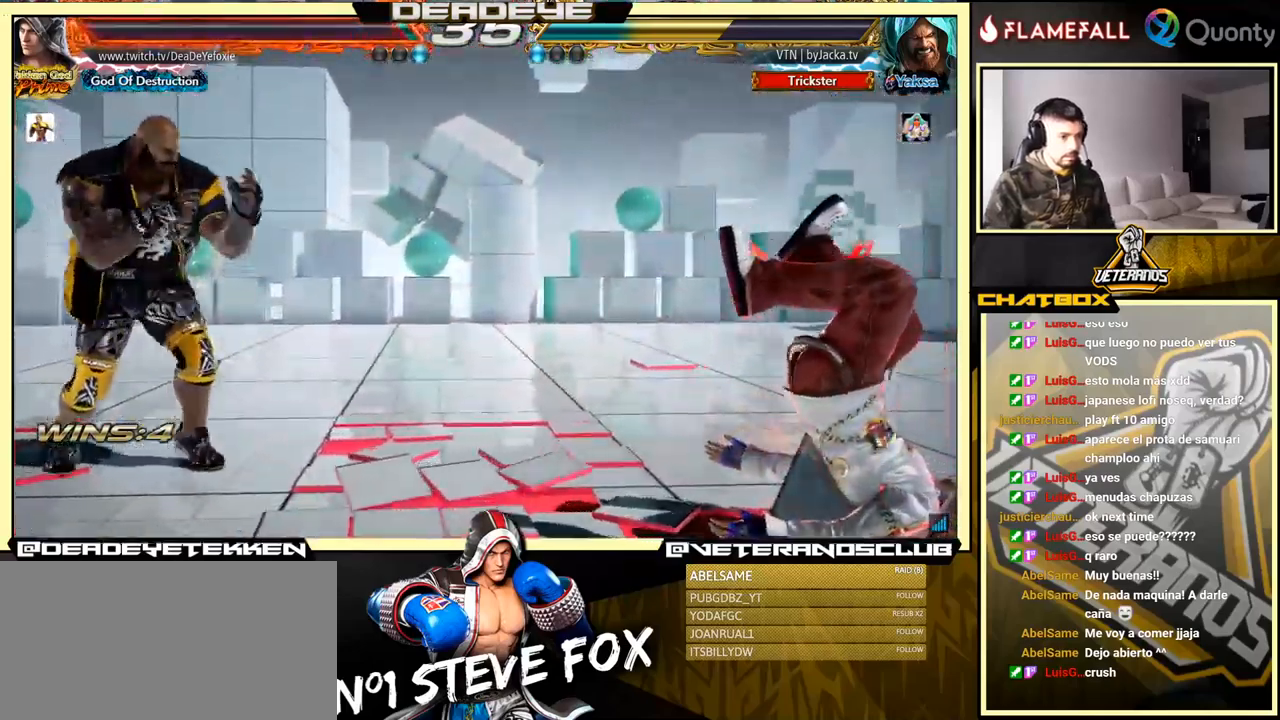
{"buttons": [], "left_stick": "down-right", "events": [[50, "left_stick", "center"], [150, "left_stick", "up"], [284, "left_stick", "down-right"]]}
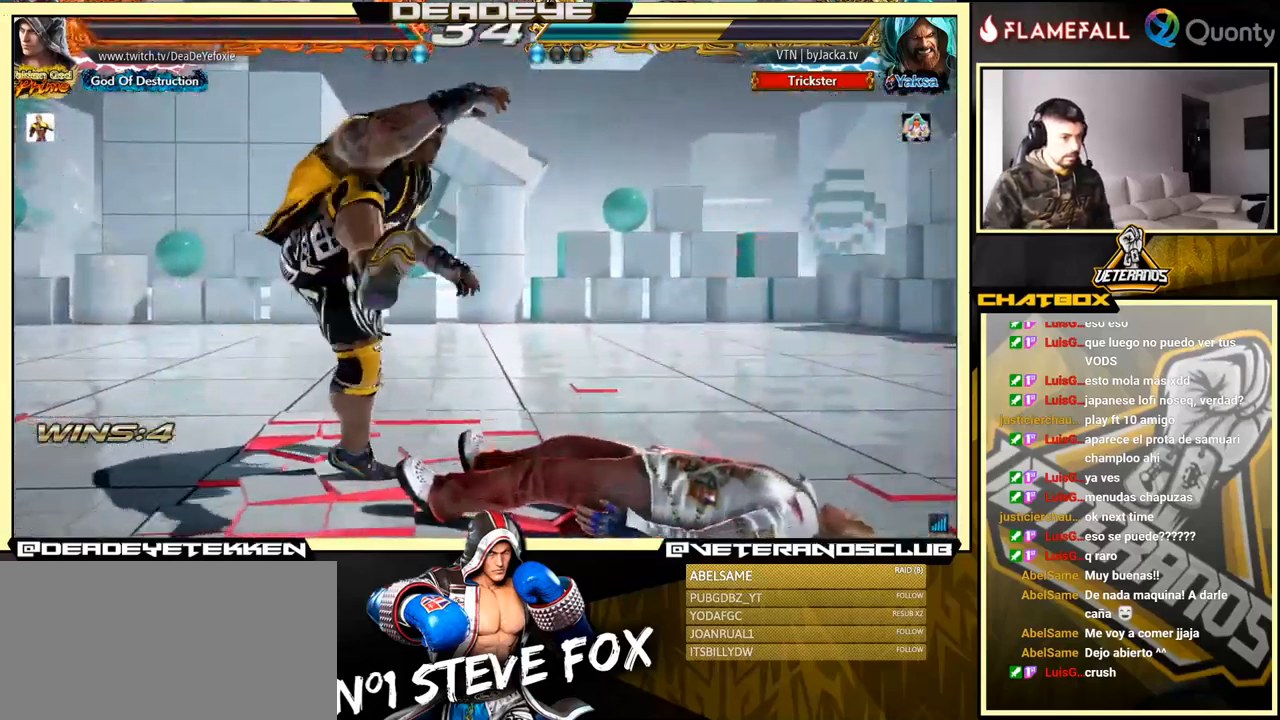
{"buttons": [], "left_stick": "center", "events": [[500, "left_stick", "center"]]}
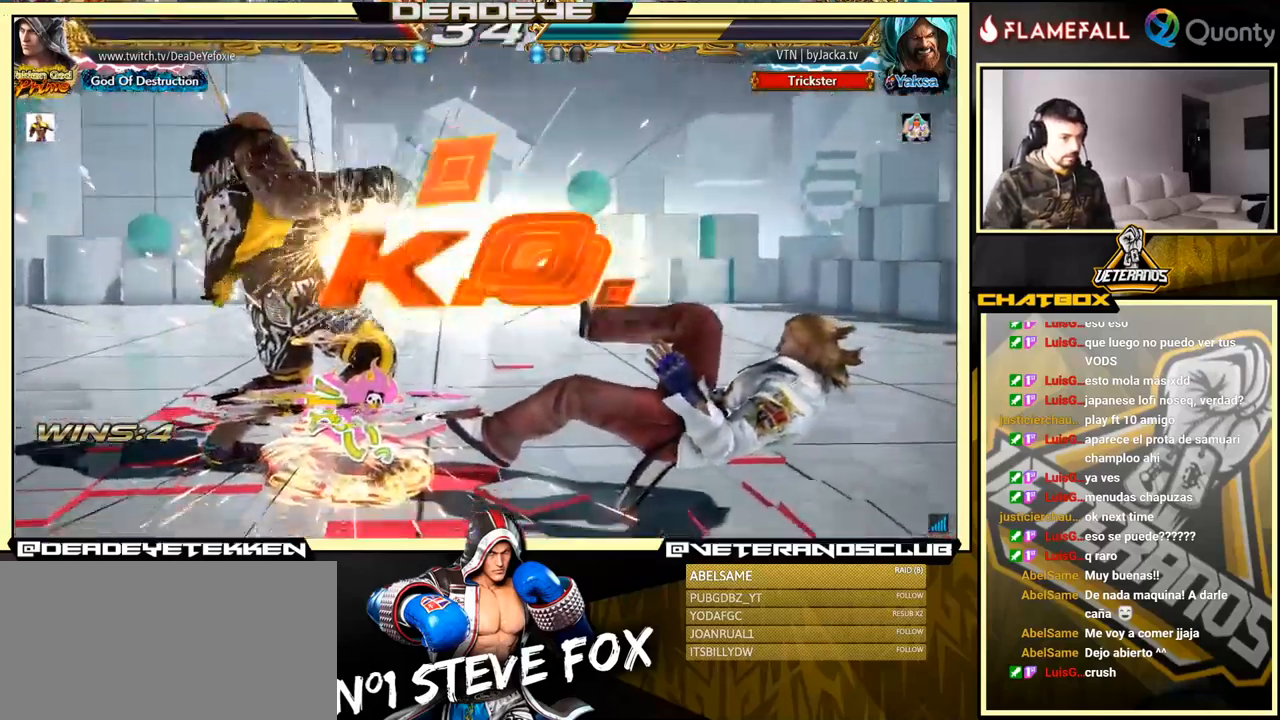
{"buttons": [], "left_stick": "center", "events": []}
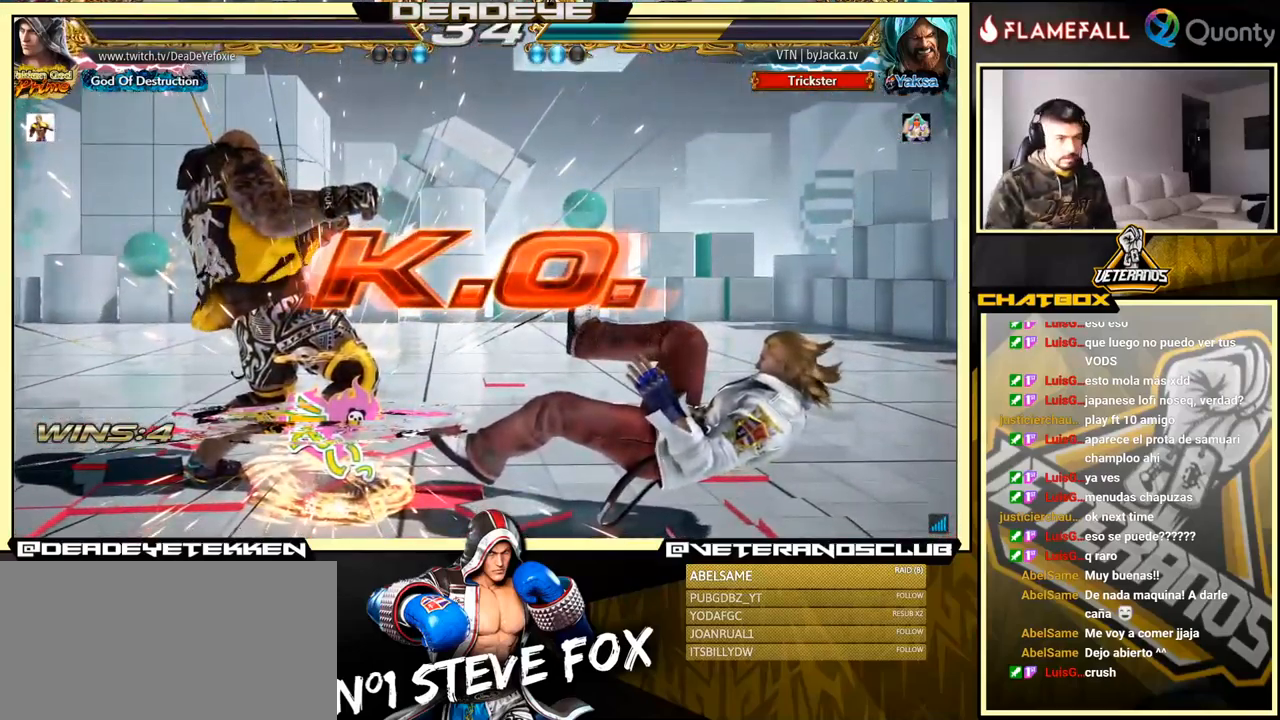
{"buttons": [], "left_stick": "center", "events": []}
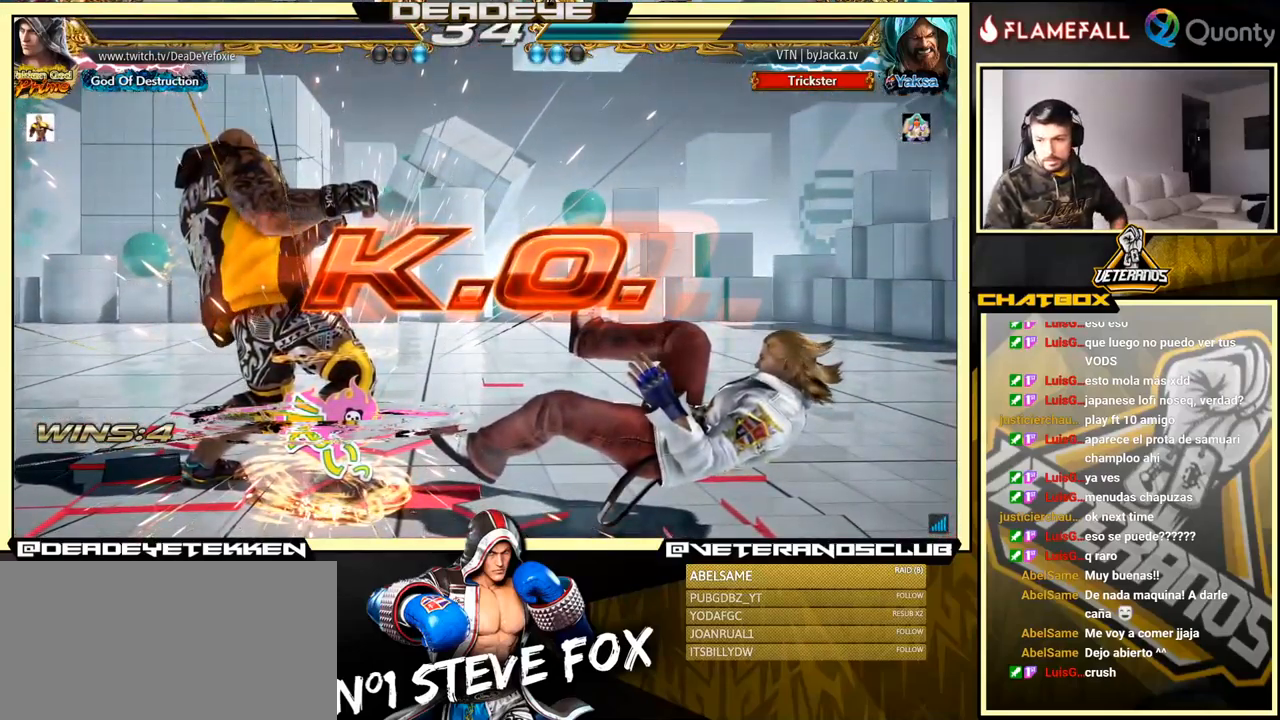
{"buttons": [], "left_stick": "center", "events": []}
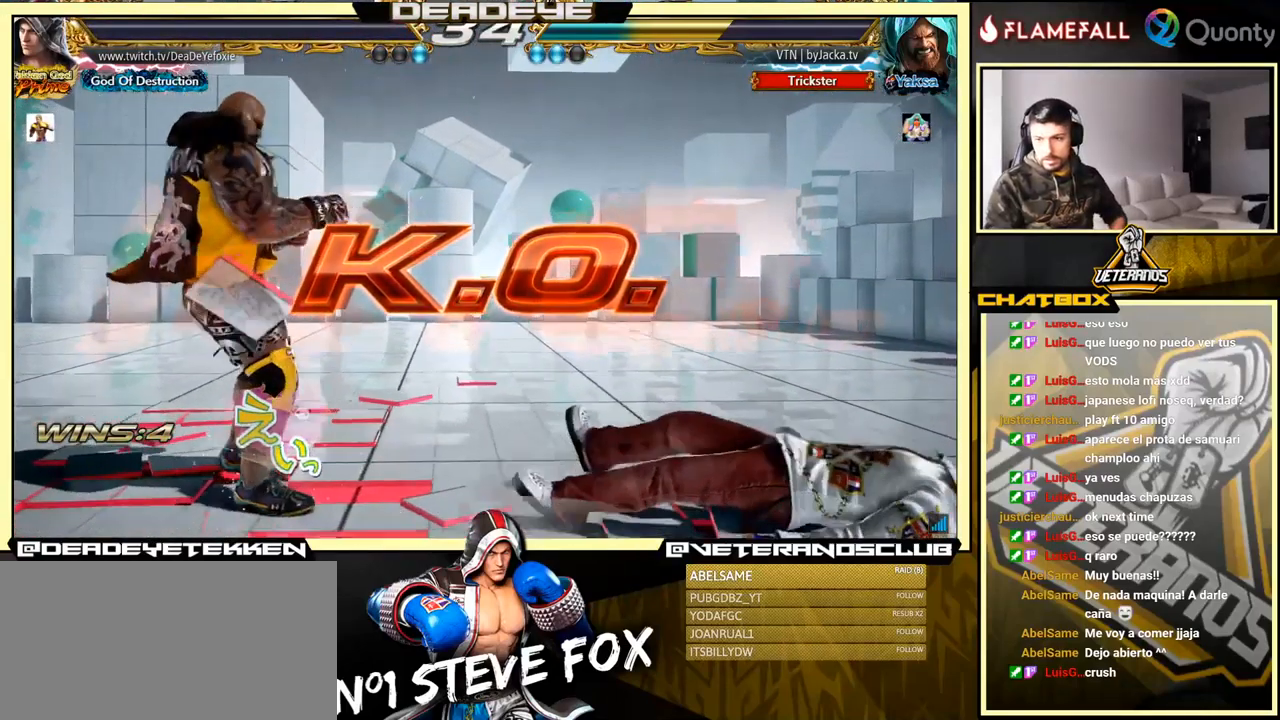
{"buttons": [], "left_stick": "center", "events": []}
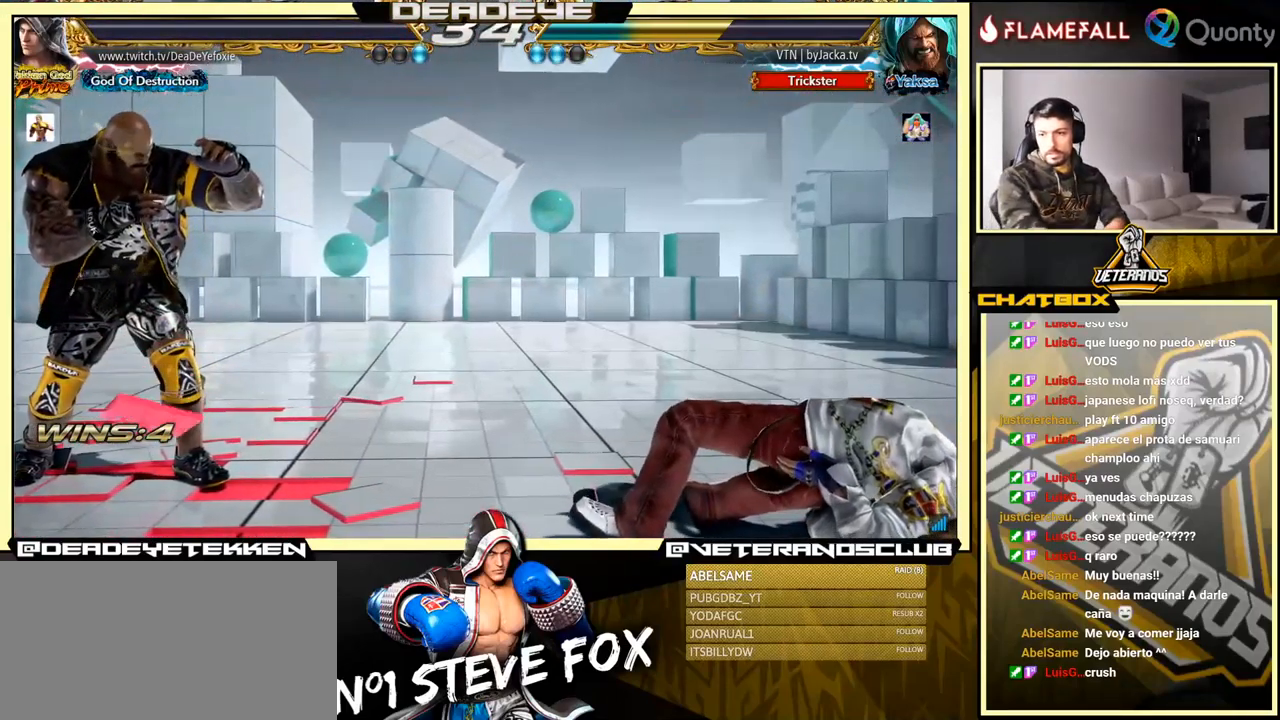
{"buttons": [], "left_stick": "center", "events": []}
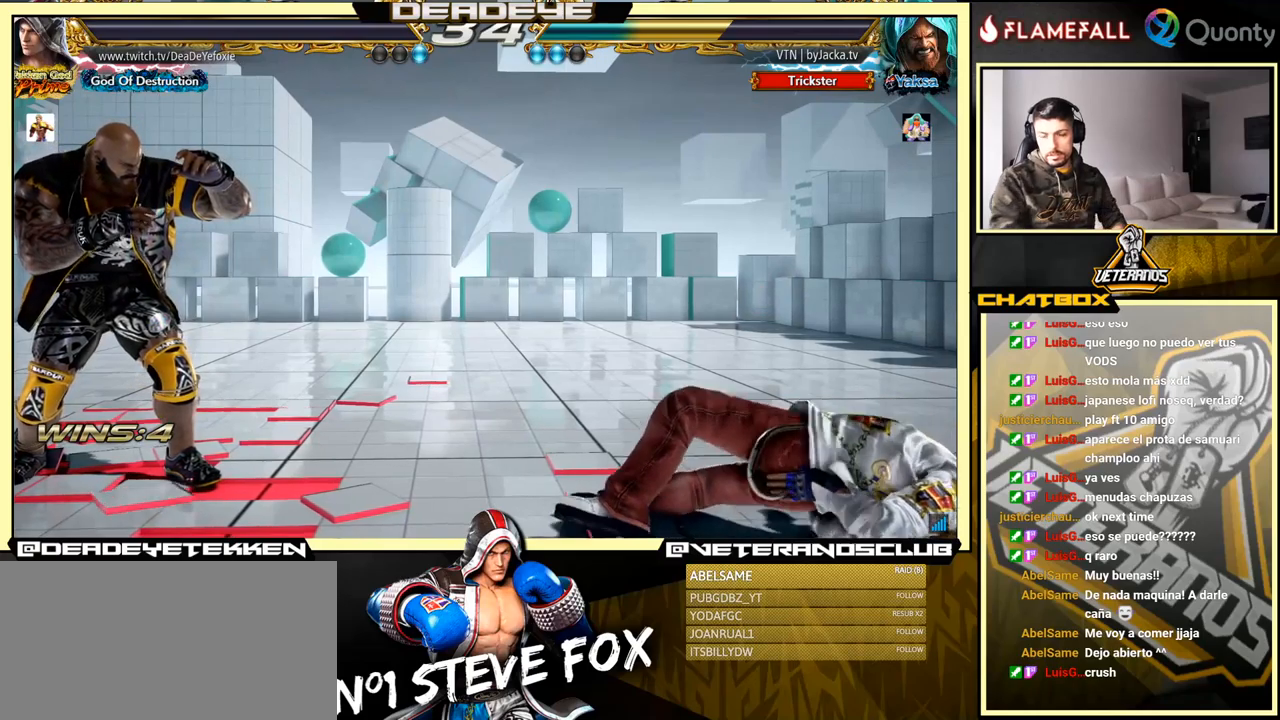
{"buttons": [], "left_stick": "center", "events": []}